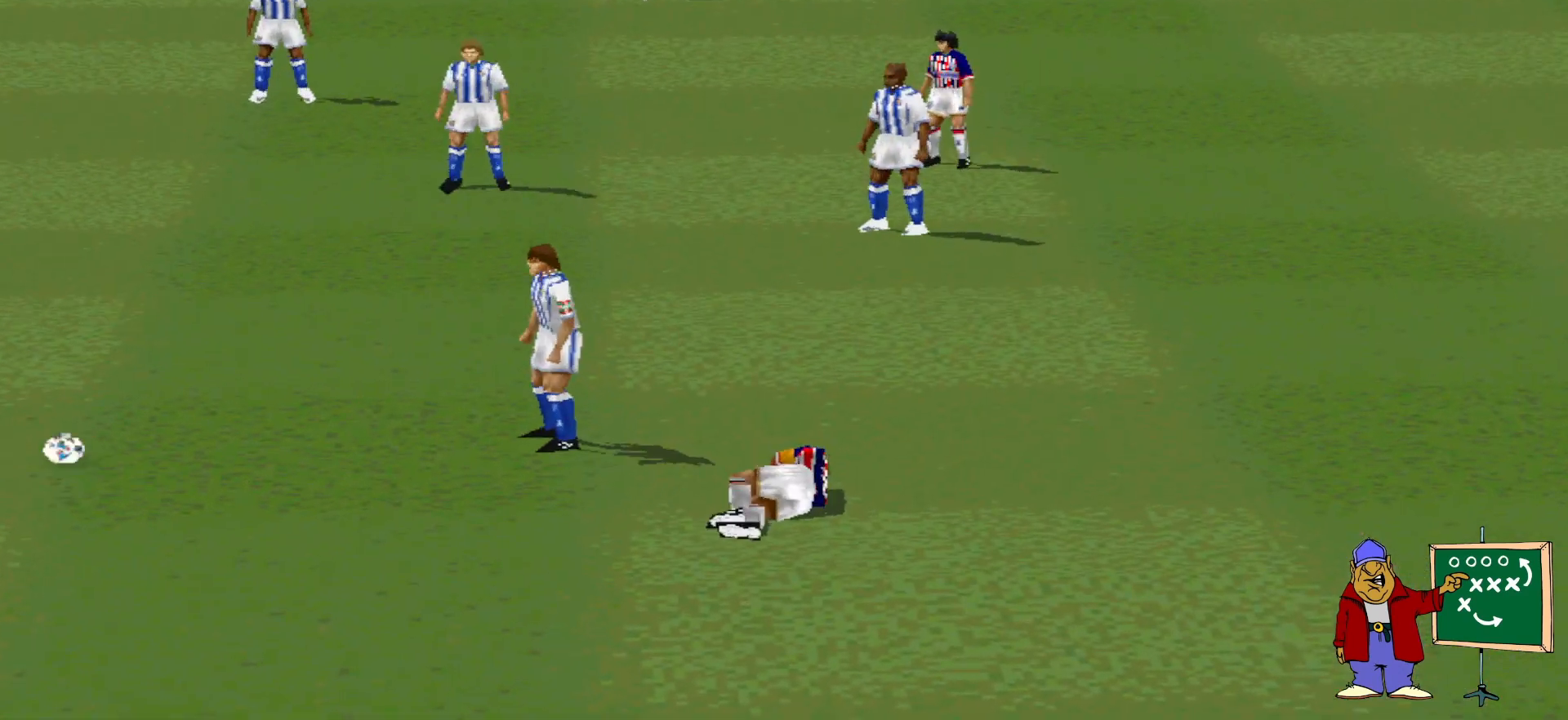
Gameplay with a controller (PlayStation layout); each line is a JSON object with the inputs held at the frame after it. "events" lists button and stick changes between this image and that frame as [ms after this image, input, new state], when the widget could be followed in between. Not read: left_stick right_stick.
{"buttons": [], "events": [[167, "R1", "down"], [233, "R1", "up"], [300, "R1", "down"], [367, "R1", "up"]]}
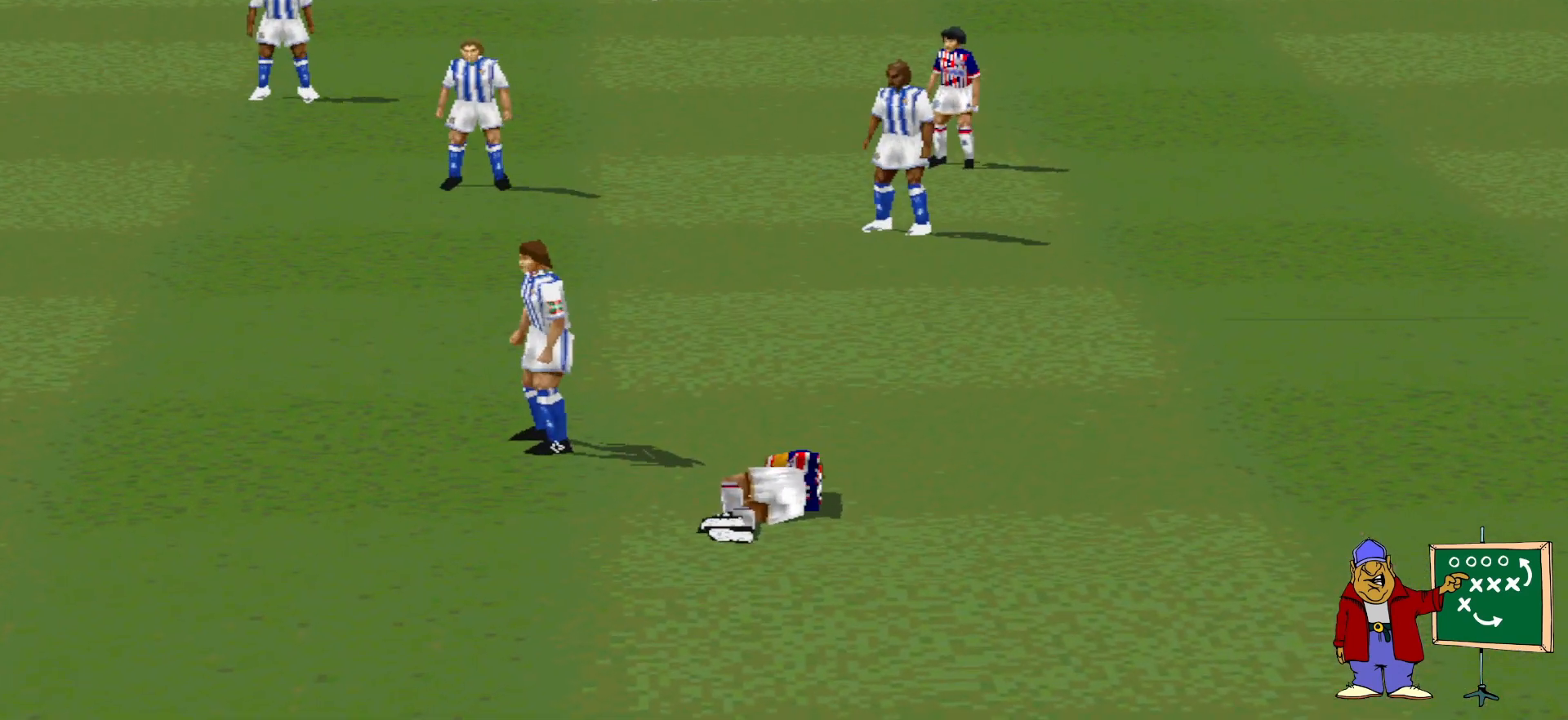
{"buttons": [], "events": []}
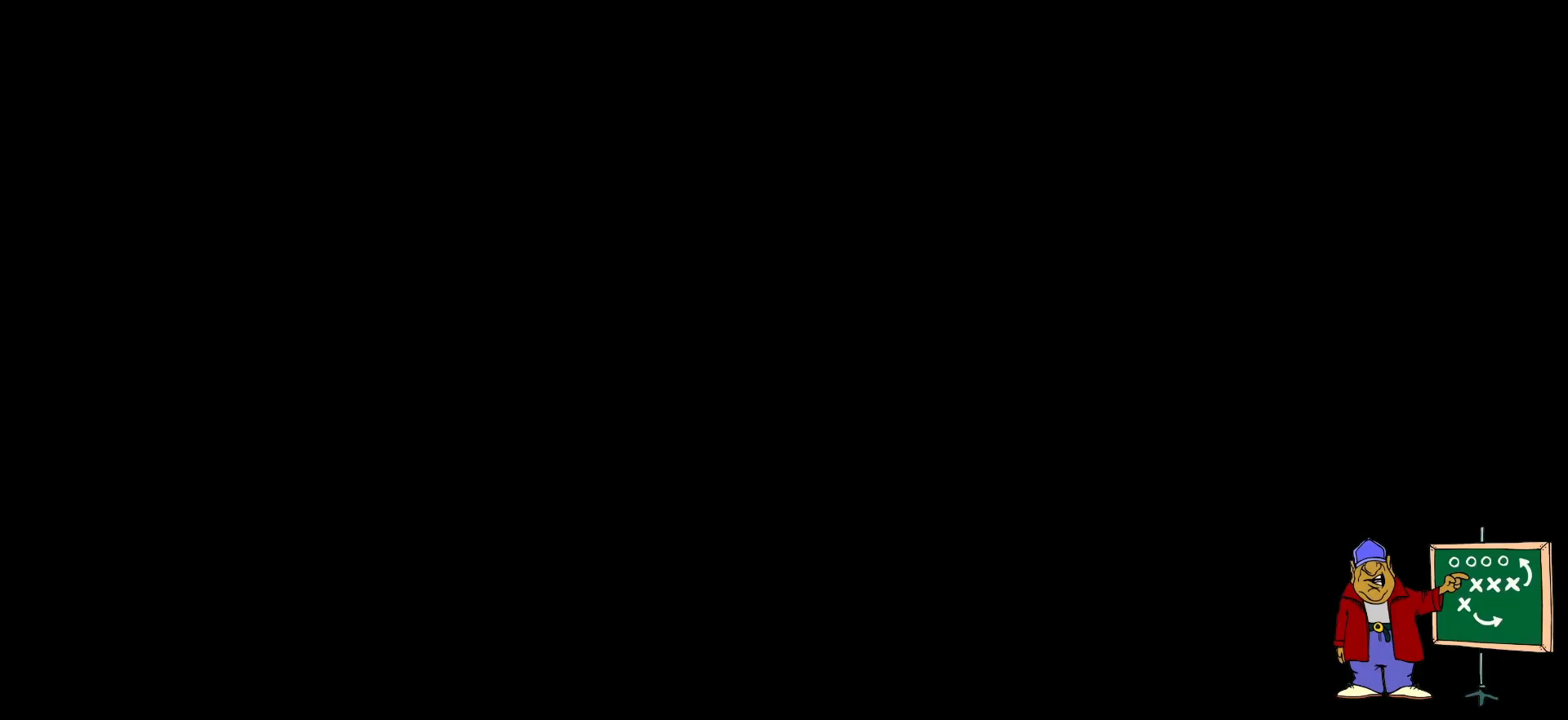
{"buttons": [], "events": [[333, "CIRCLE", "down"], [433, "CIRCLE", "up"]]}
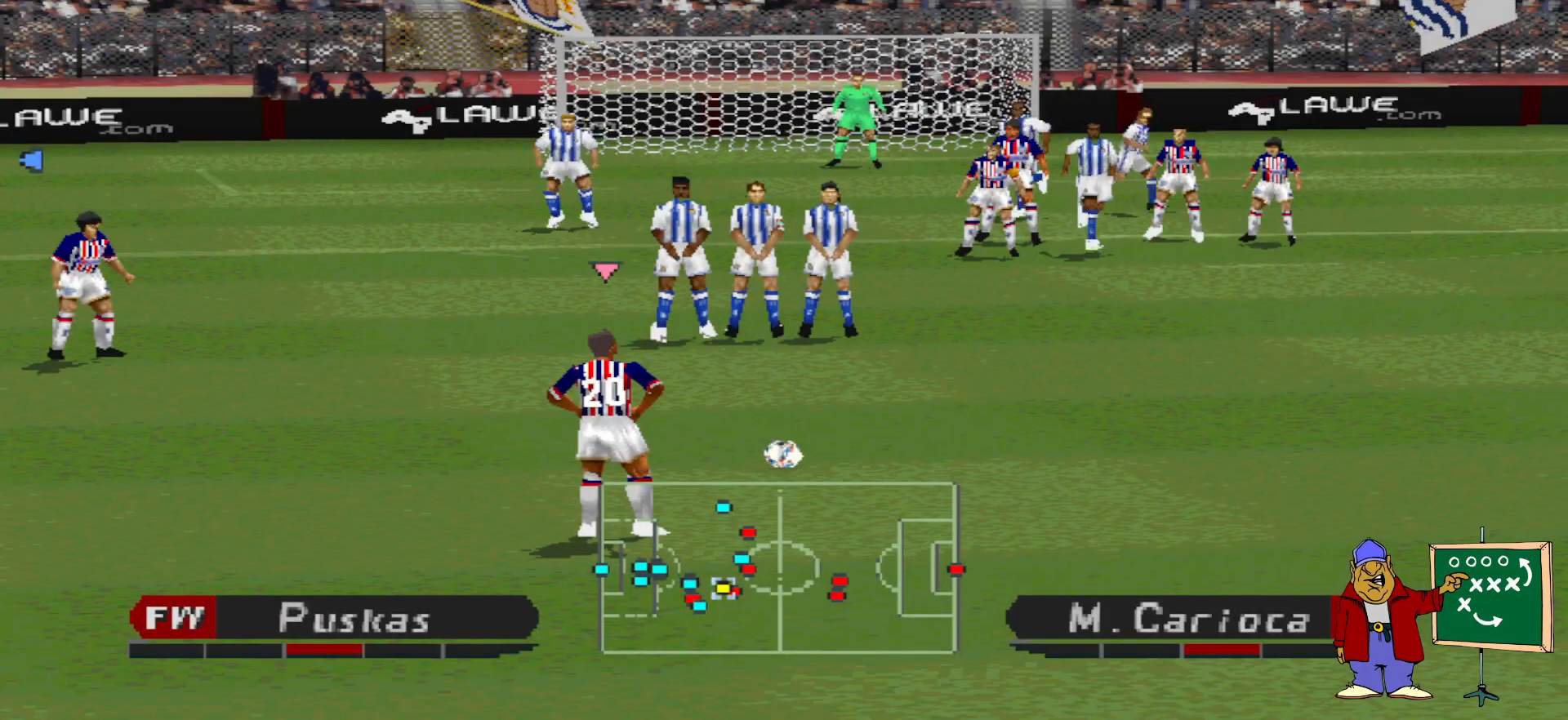
{"buttons": [], "events": []}
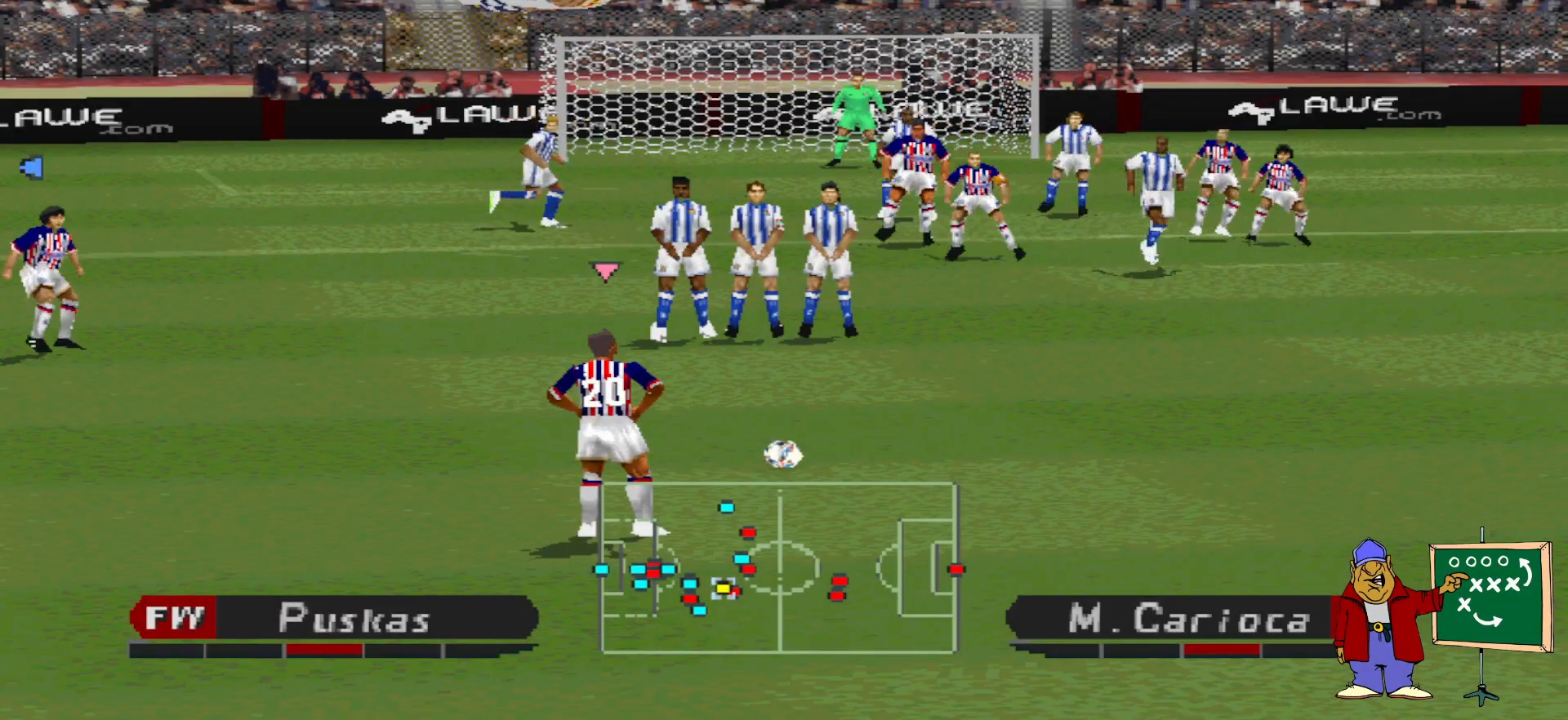
{"buttons": [], "events": []}
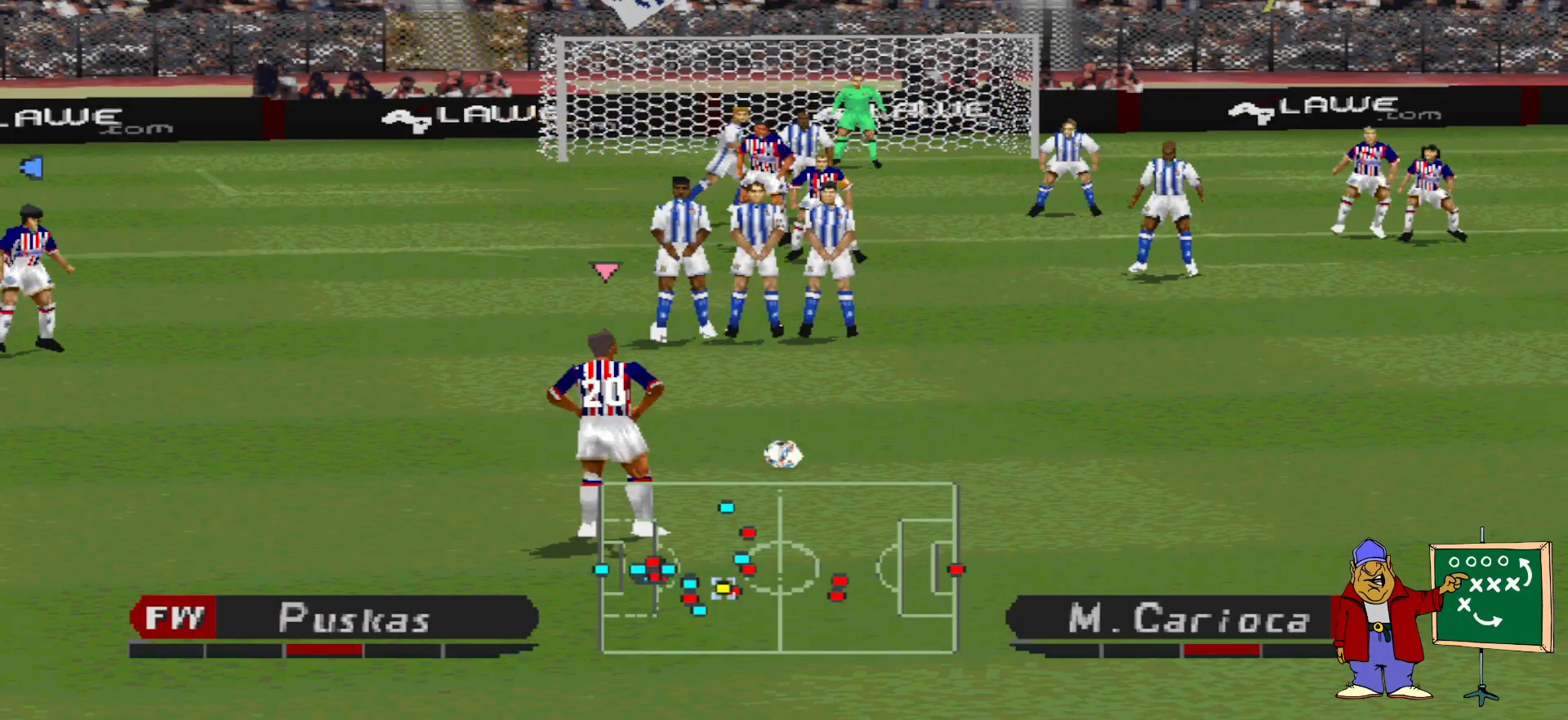
{"buttons": [], "events": []}
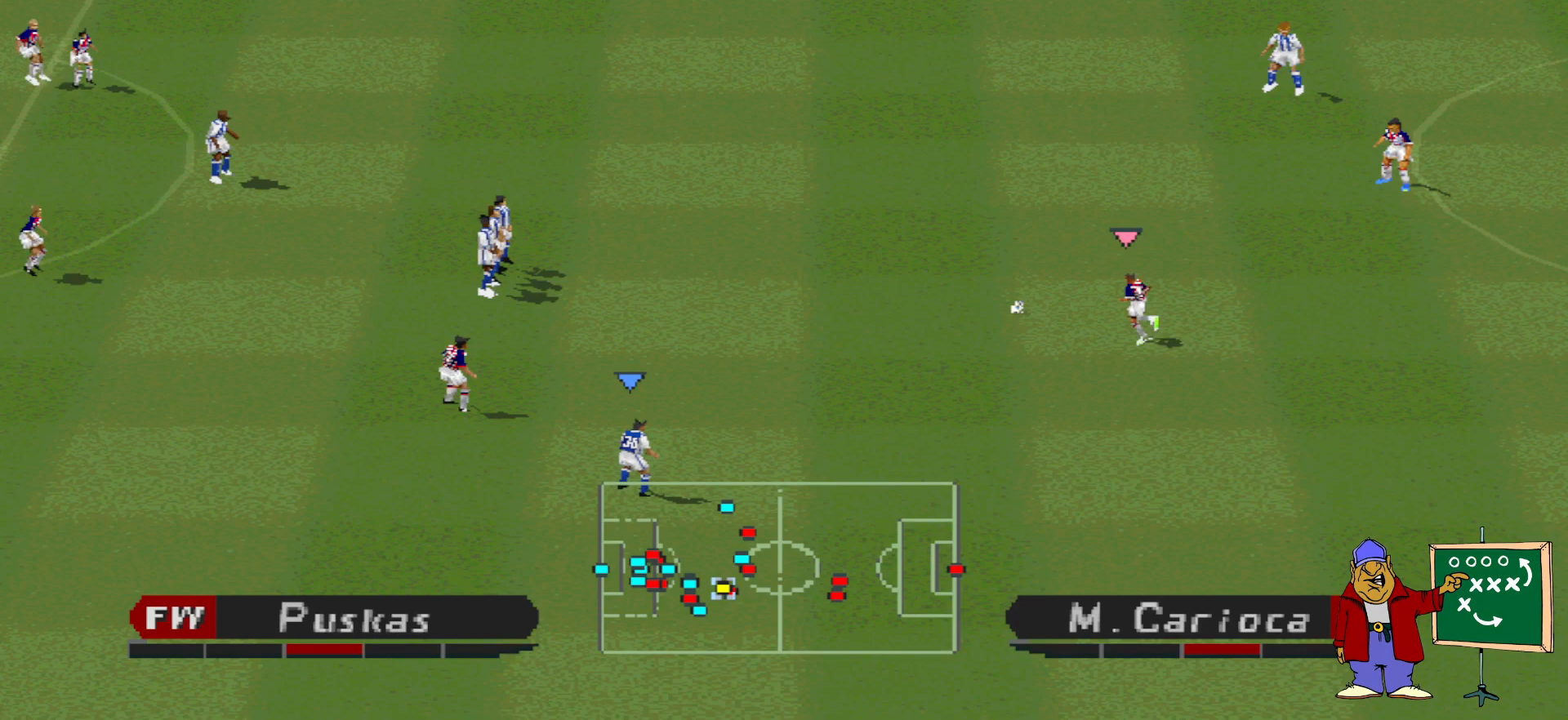
{"buttons": ["CROSS", "L1", "R1"], "events": [[467, "CROSS", "down"], [467, "R1", "down"], [500, "L1", "down"]]}
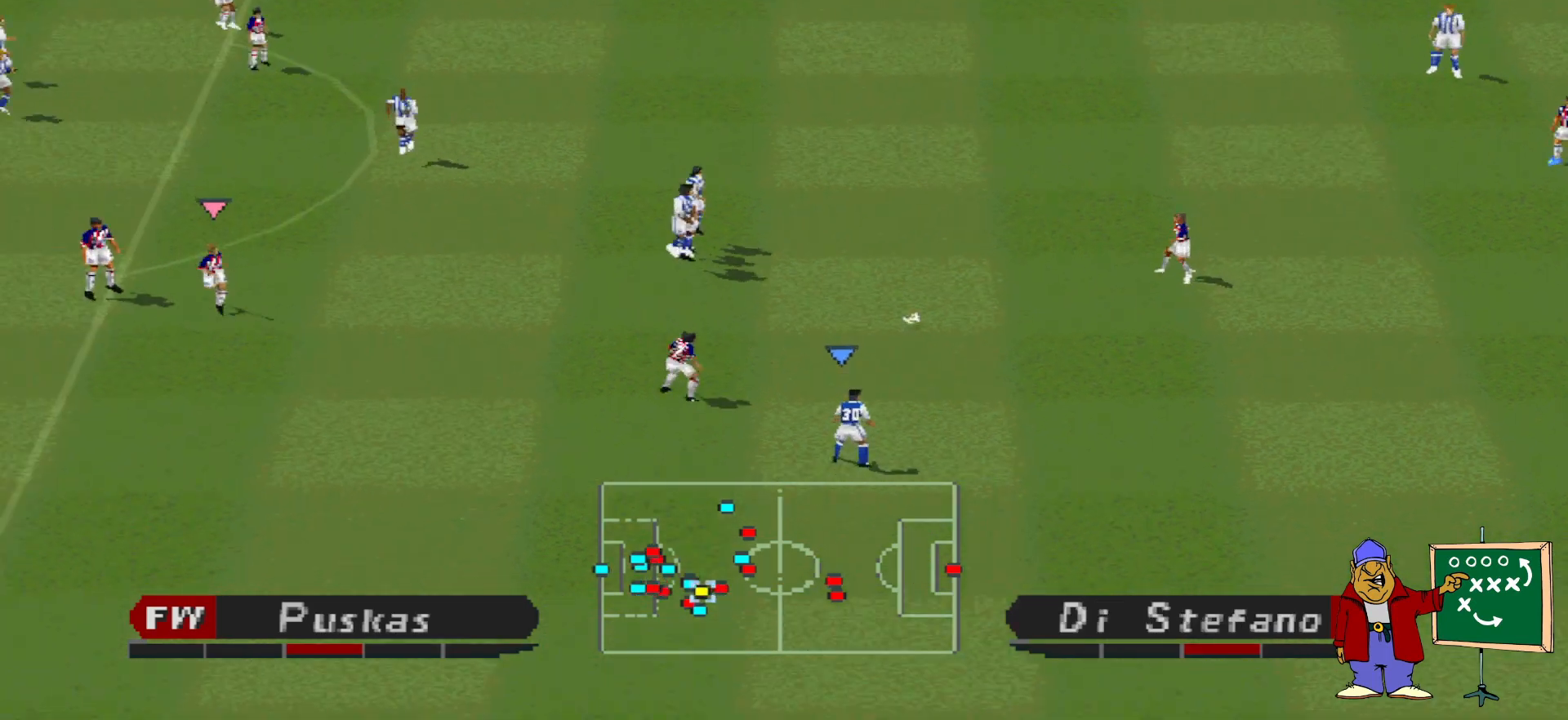
{"buttons": ["CROSS", "R1"], "events": [[133, "L1", "up"]]}
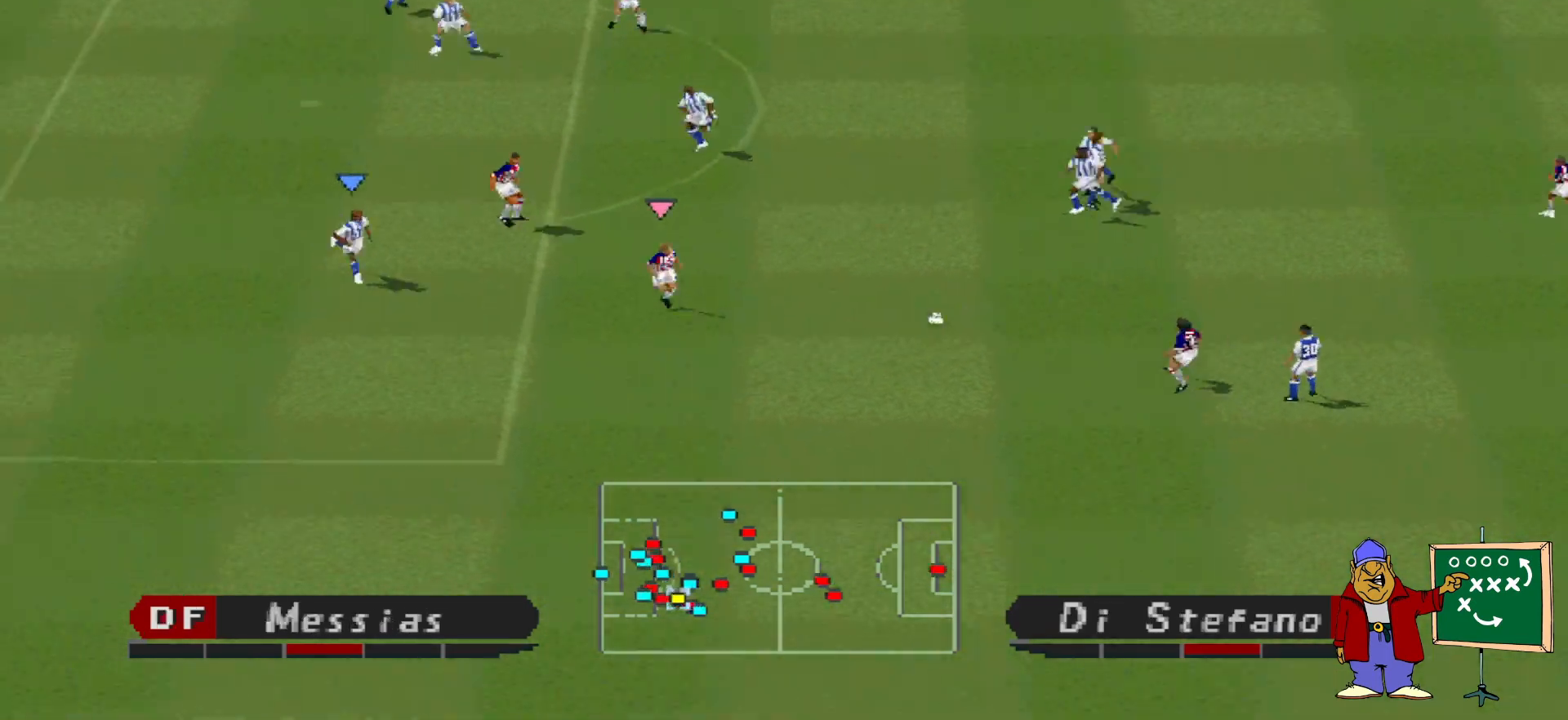
{"buttons": ["CROSS", "R1"], "events": []}
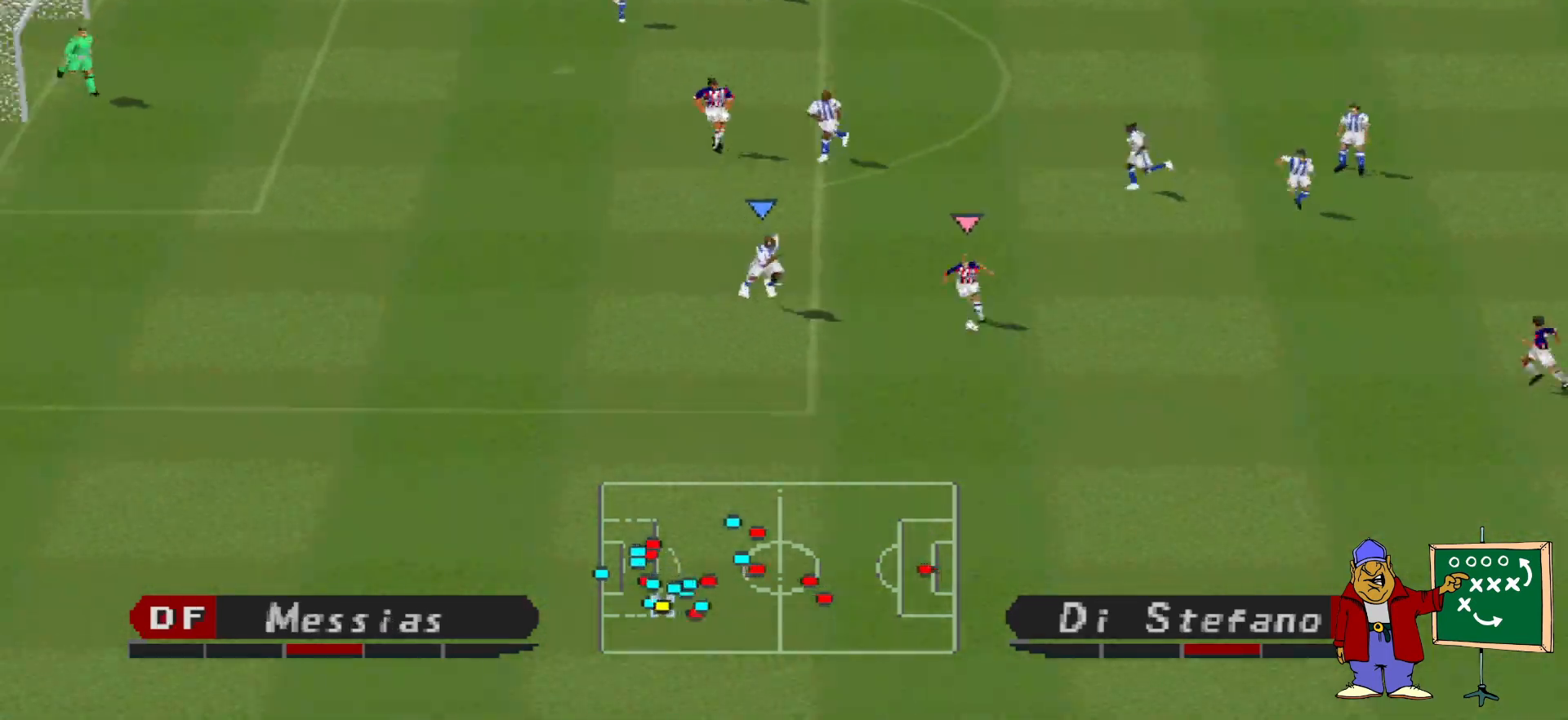
{"buttons": ["CROSS", "SQUARE", "R1"], "events": [[167, "SQUARE", "down"]]}
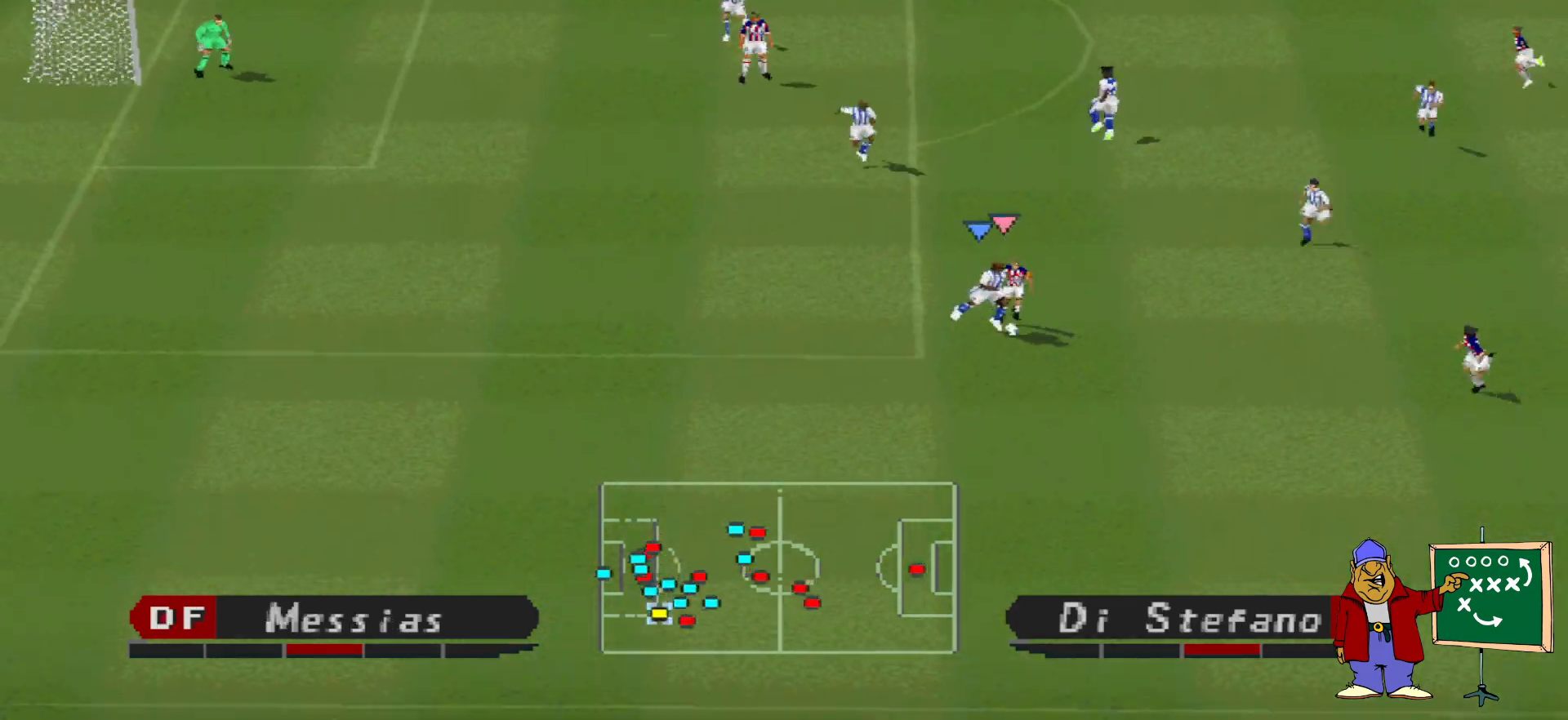
{"buttons": ["DPAD_RIGHT"], "events": [[400, "SQUARE", "up"], [433, "CROSS", "up"], [433, "R1", "up"], [467, "DPAD_RIGHT", "down"]]}
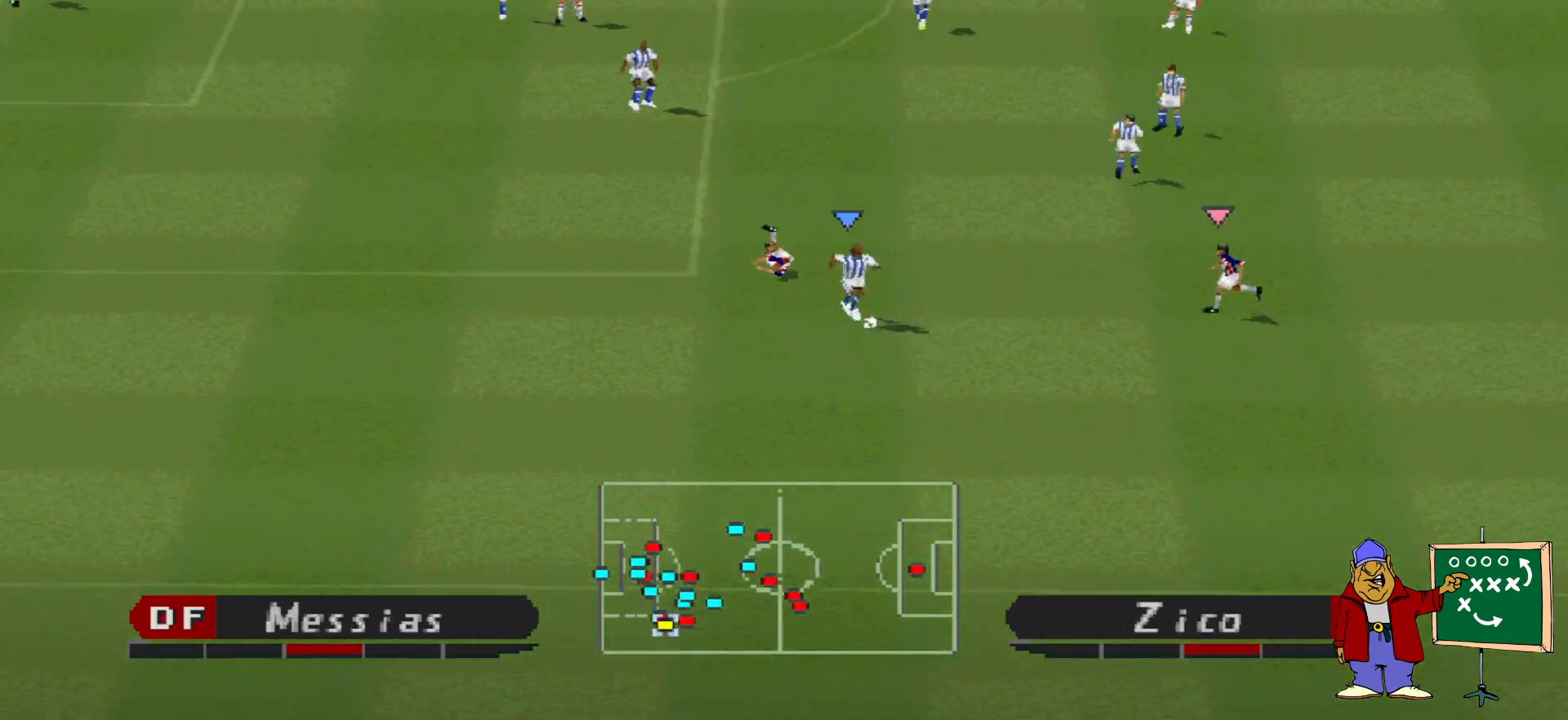
{"buttons": ["DPAD_RIGHT"], "events": [[33, "CROSS", "down"], [133, "CROSS", "up"]]}
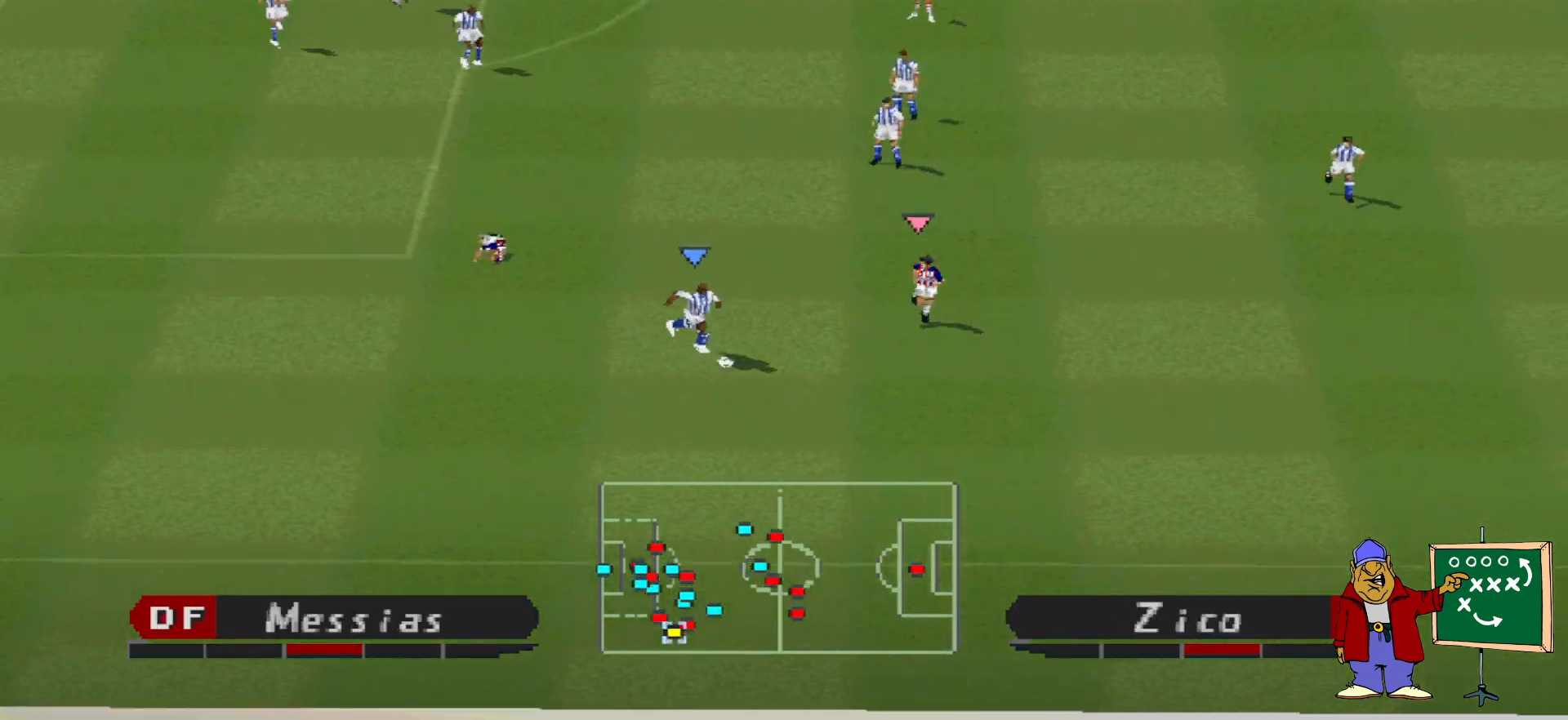
{"buttons": ["DPAD_RIGHT"], "events": []}
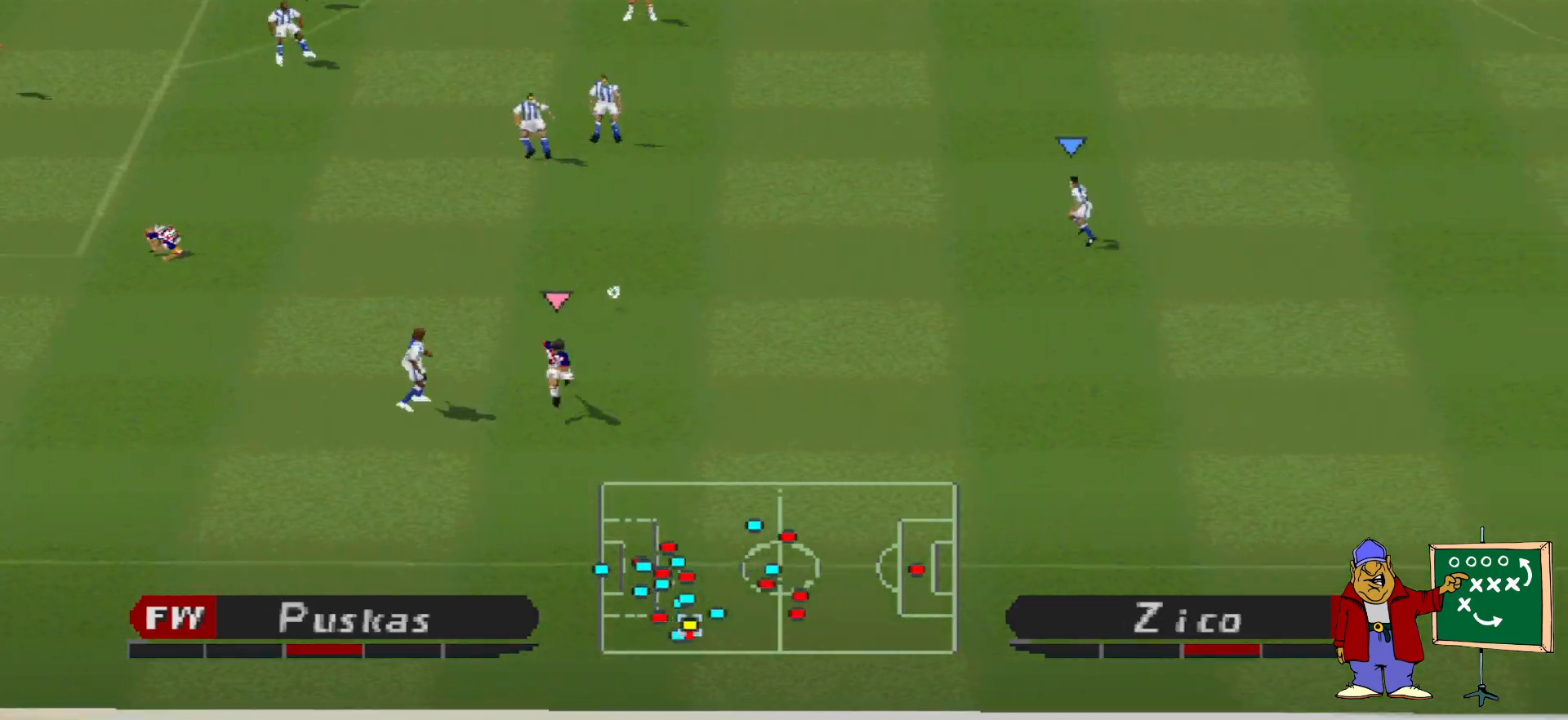
{"buttons": ["DPAD_DOWN", "DPAD_RIGHT"], "events": [[33, "DPAD_RIGHT", "up"], [100, "DPAD_LEFT", "down"], [167, "DPAD_DOWN", "down"], [200, "DPAD_LEFT", "up"], [233, "DPAD_RIGHT", "down"]]}
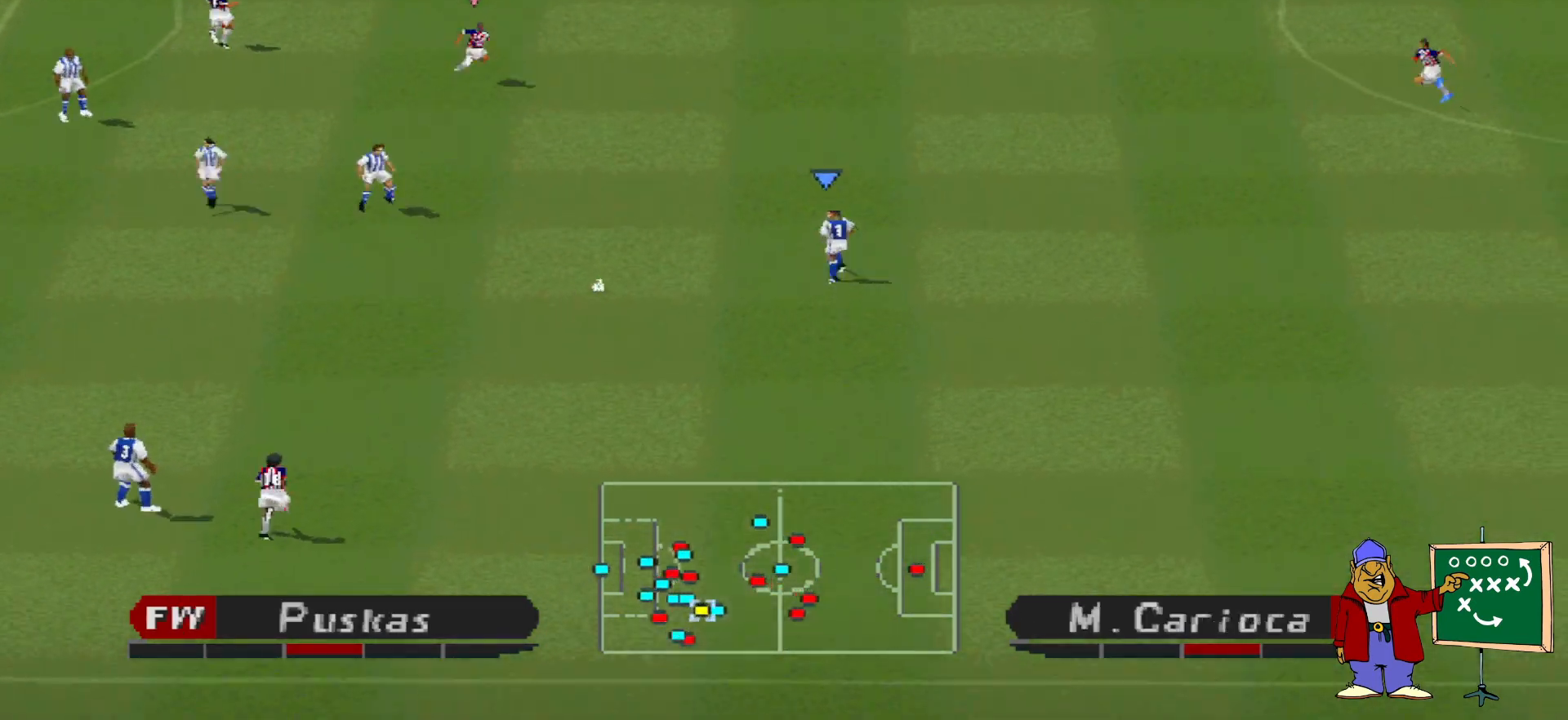
{"buttons": ["DPAD_DOWN", "DPAD_RIGHT"], "events": []}
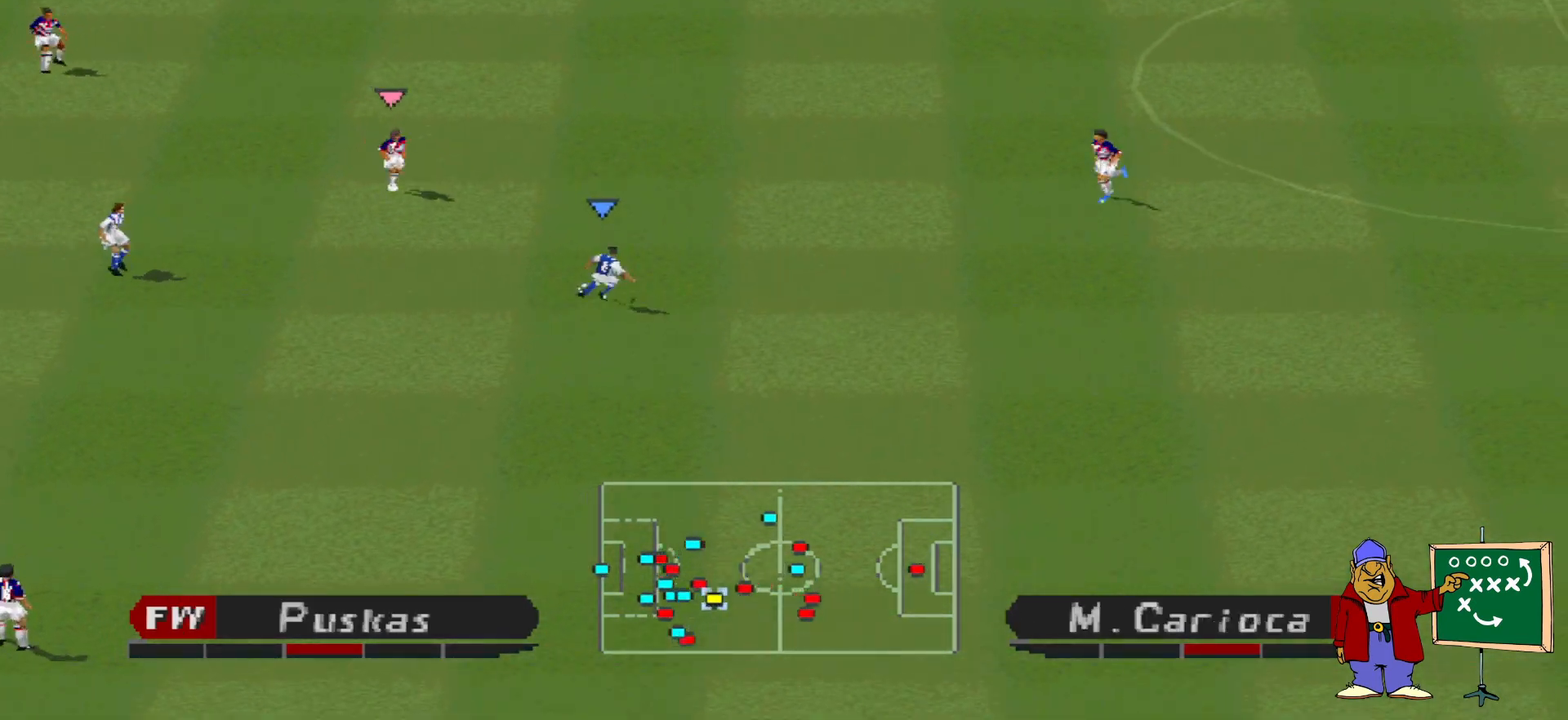
{"buttons": ["DPAD_UP", "DPAD_RIGHT"], "events": [[167, "DPAD_DOWN", "up"], [267, "DPAD_UP", "down"]]}
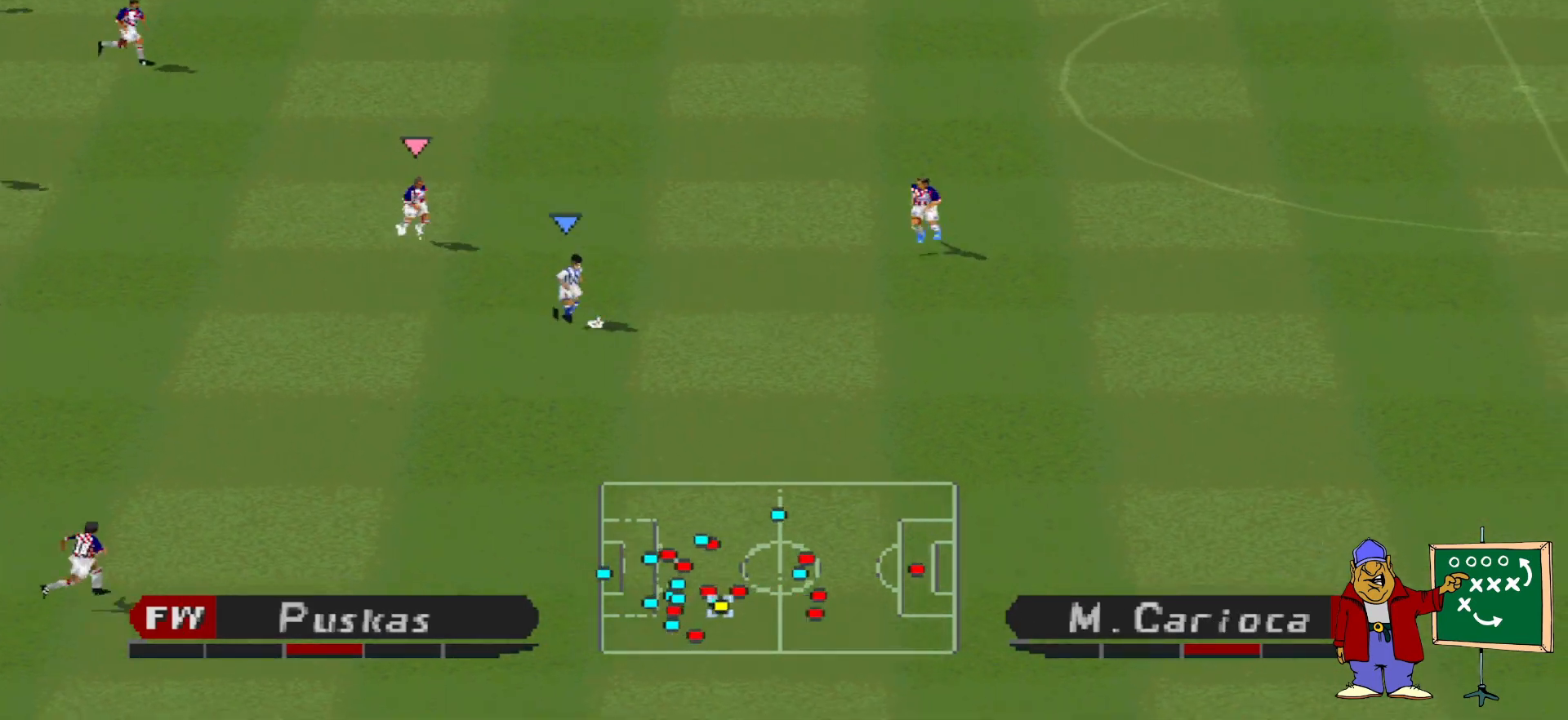
{"buttons": ["DPAD_UP", "DPAD_RIGHT"], "events": [[133, "CIRCLE", "down"], [400, "CIRCLE", "up"]]}
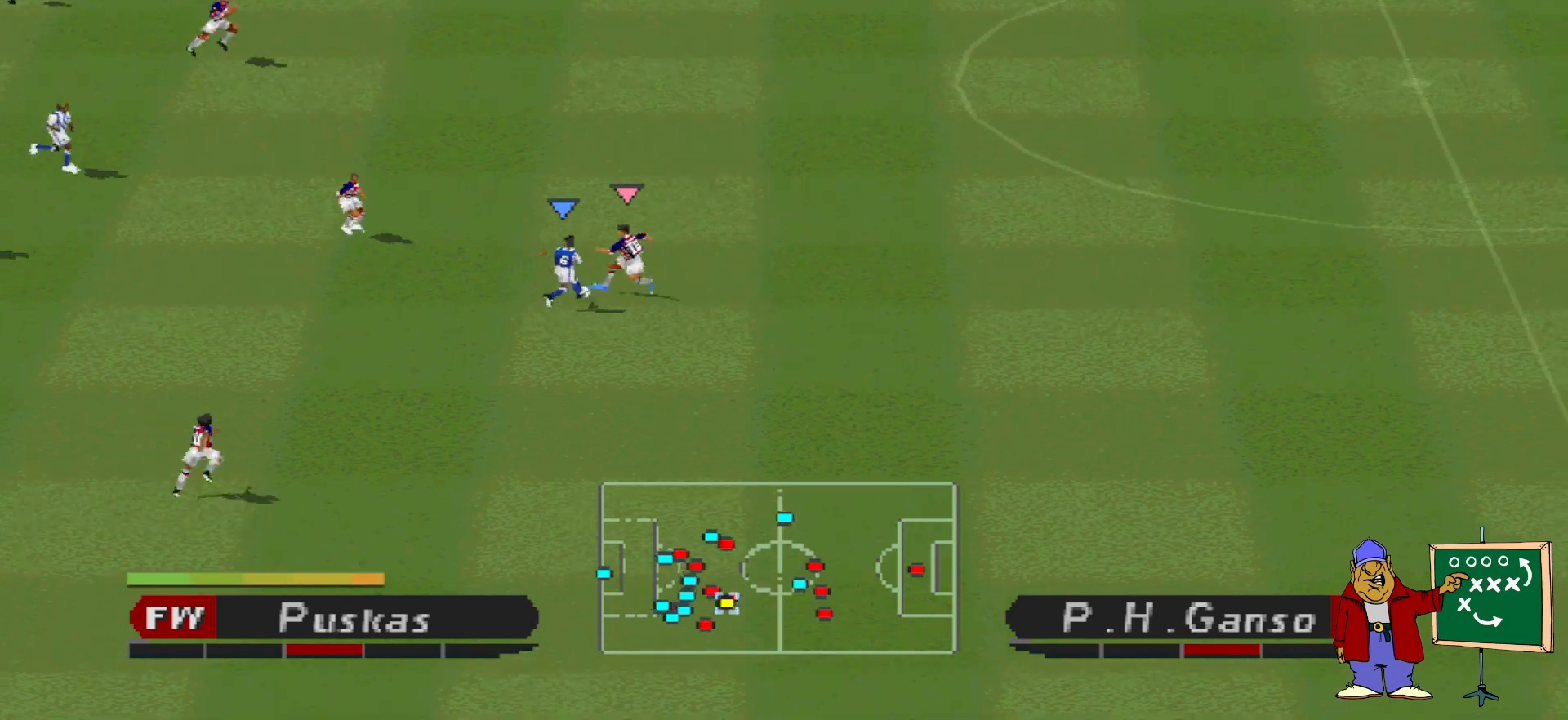
{"buttons": ["CROSS", "R1"], "events": [[267, "DPAD_UP", "up"], [300, "DPAD_UP", "down"], [300, "L1", "down"], [367, "CROSS", "down"], [367, "DPAD_UP", "up"], [367, "R1", "down"], [433, "L1", "up"], [467, "DPAD_RIGHT", "up"]]}
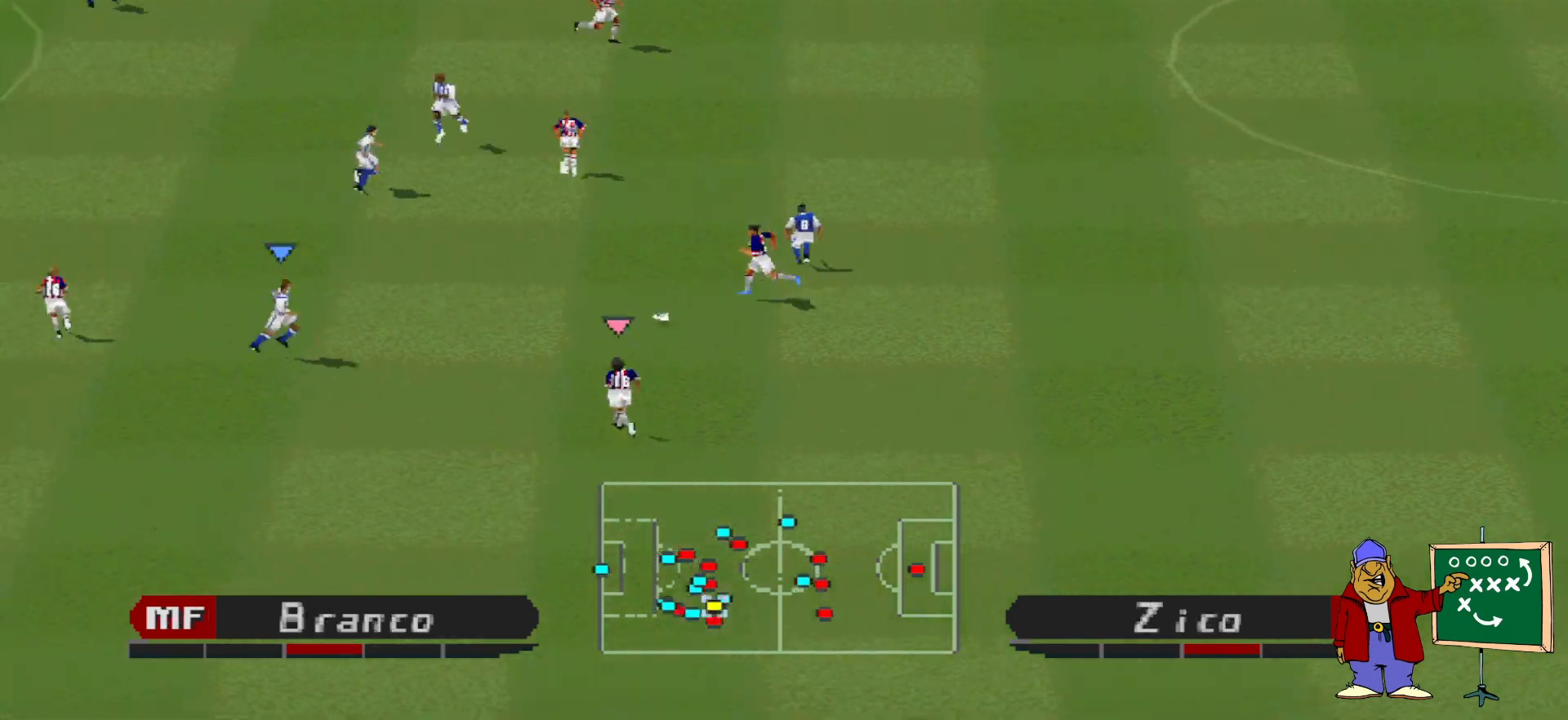
{"buttons": ["CROSS", "R1", "DPAD_RIGHT"], "events": [[433, "DPAD_RIGHT", "down"]]}
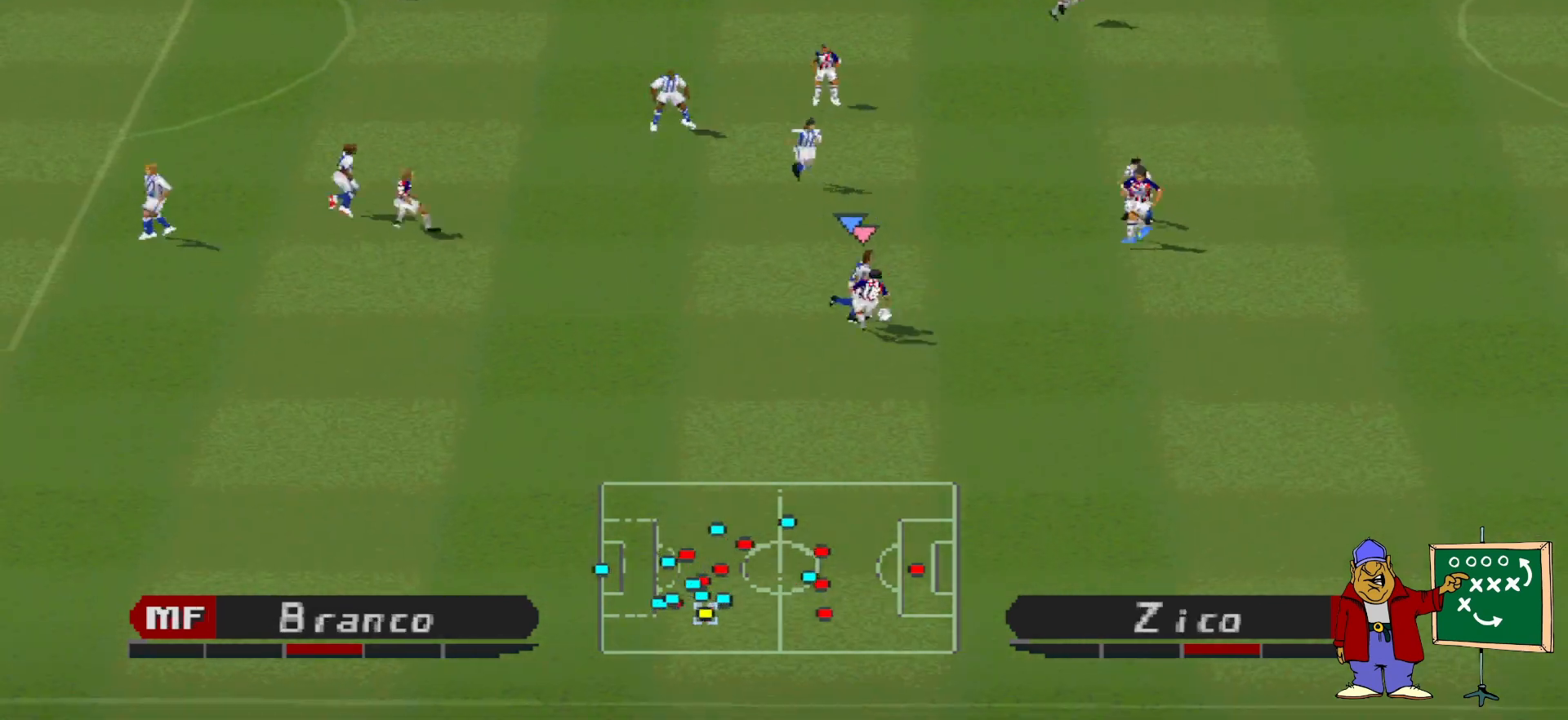
{"buttons": ["CROSS", "DPAD_RIGHT"], "events": [[300, "CROSS", "up"], [333, "R1", "up"], [400, "CROSS", "down"]]}
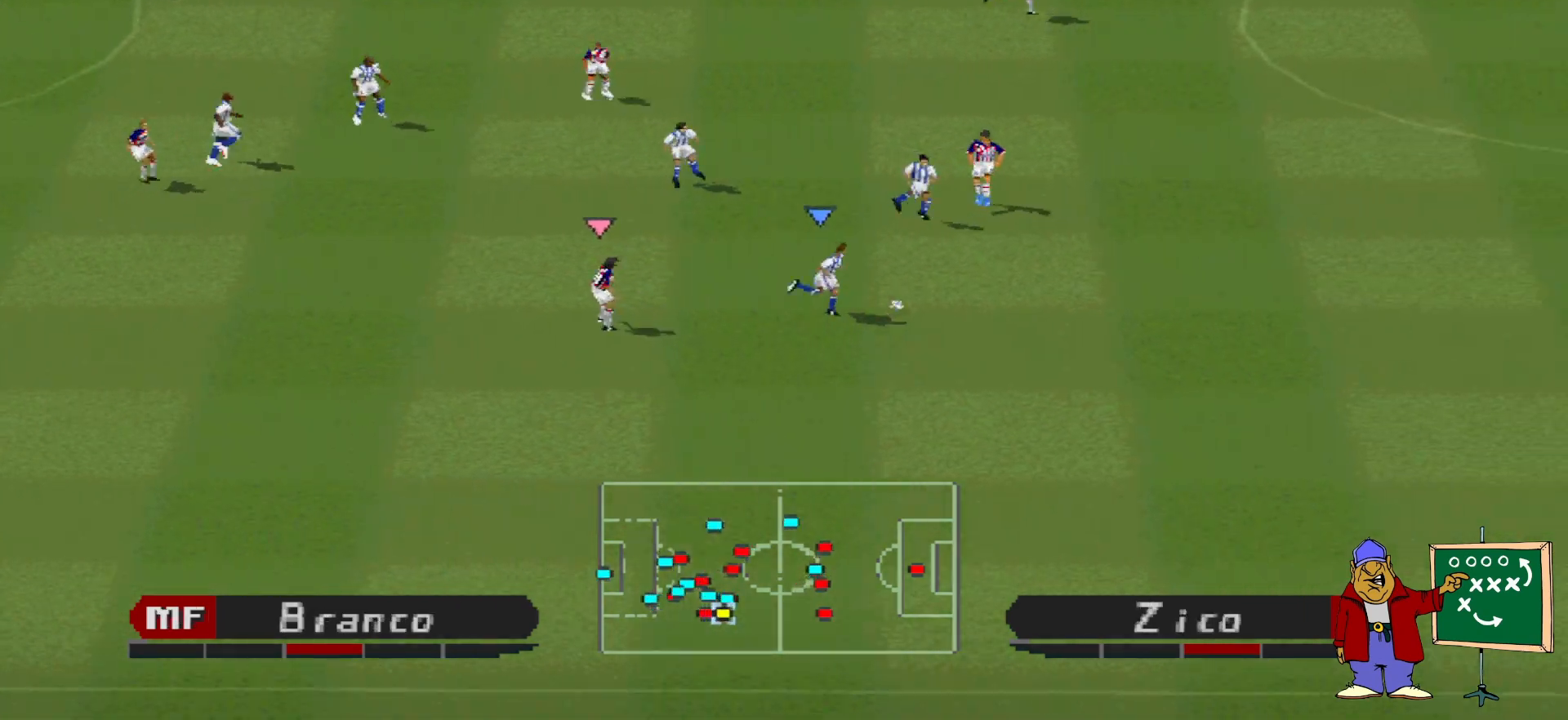
{"buttons": ["DPAD_RIGHT"], "events": [[67, "CROSS", "up"]]}
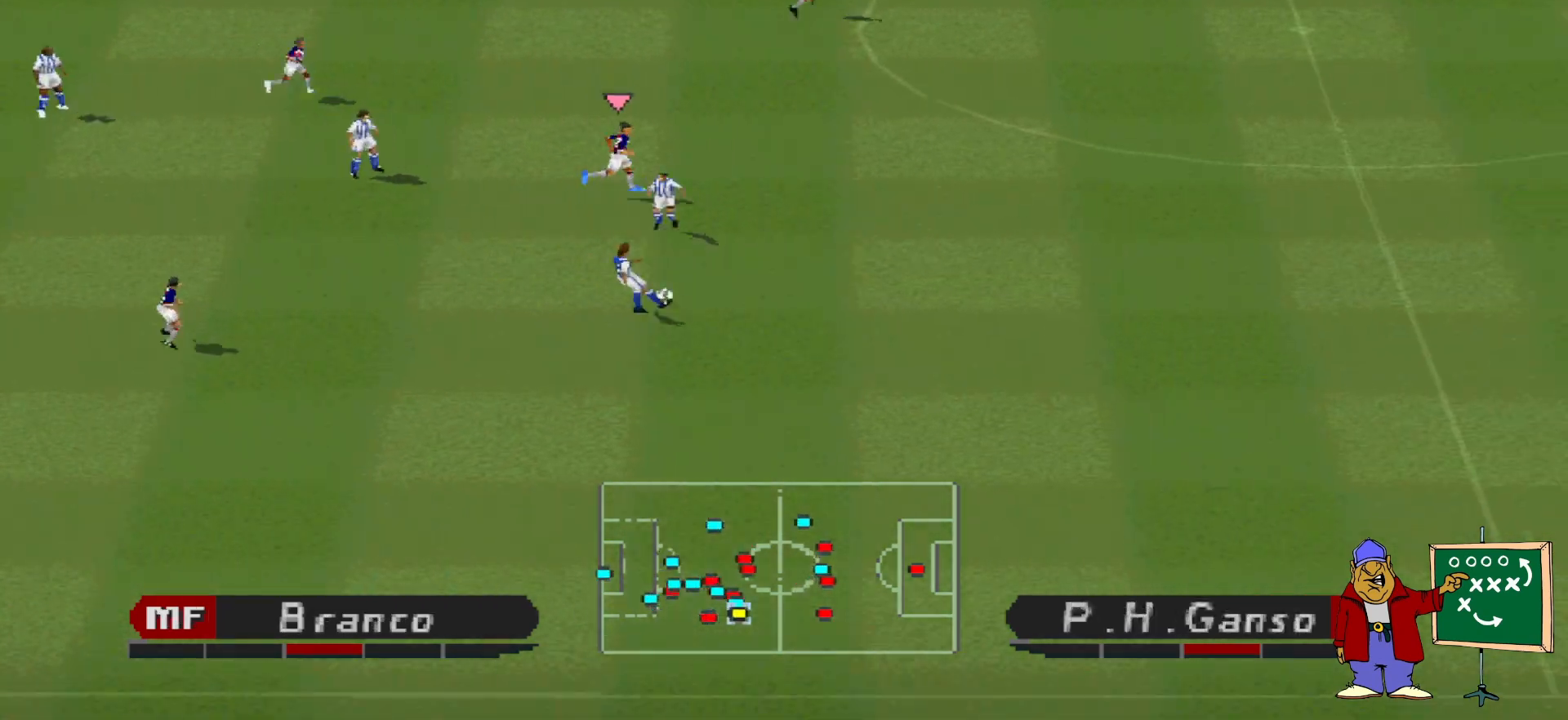
{"buttons": ["R1", "DPAD_DOWN"], "events": [[233, "DPAD_RIGHT", "up"], [267, "DPAD_LEFT", "down"], [267, "R1", "down"], [333, "DPAD_DOWN", "down"], [367, "DPAD_LEFT", "up"]]}
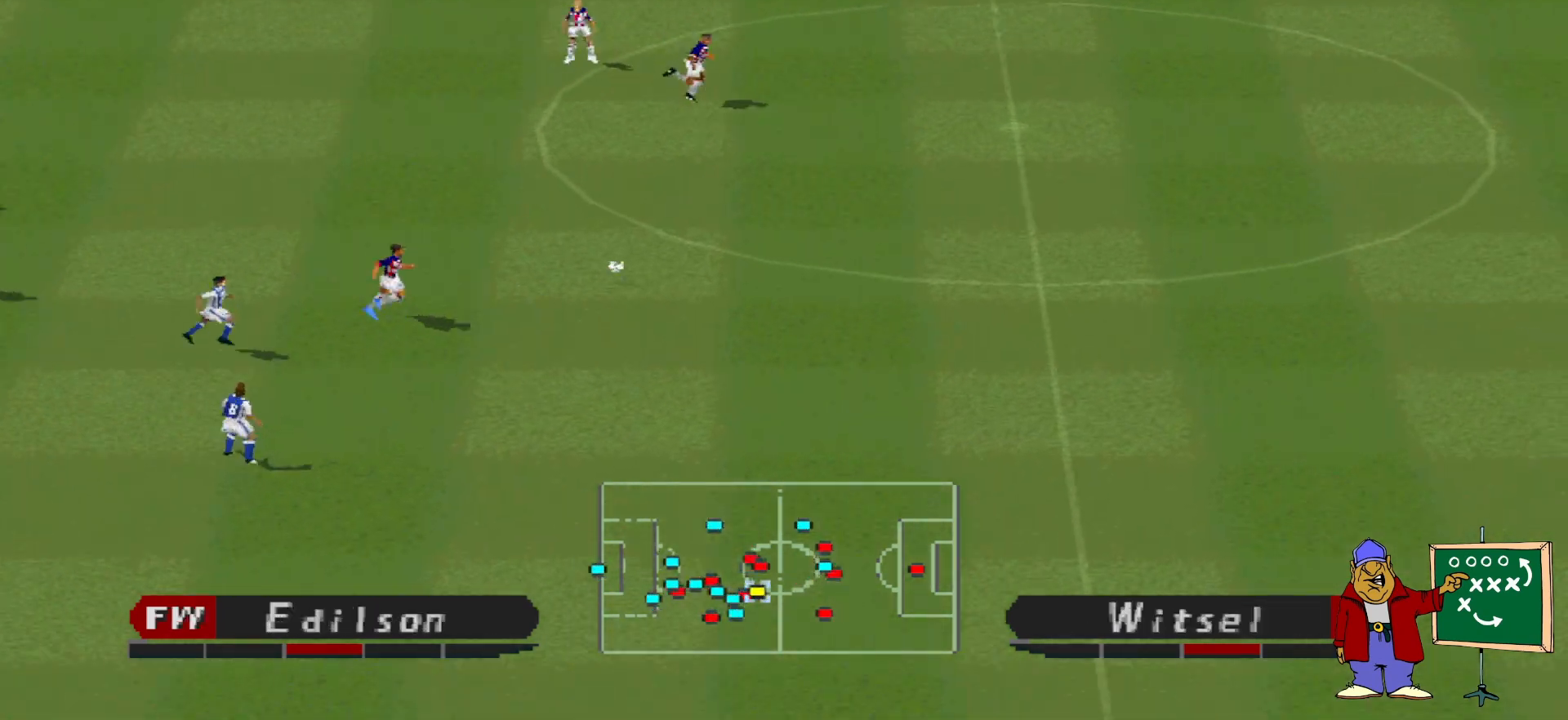
{"buttons": ["R1", "DPAD_DOWN", "DPAD_LEFT"], "events": [[67, "DPAD_RIGHT", "down"], [333, "DPAD_RIGHT", "up"], [467, "DPAD_LEFT", "down"]]}
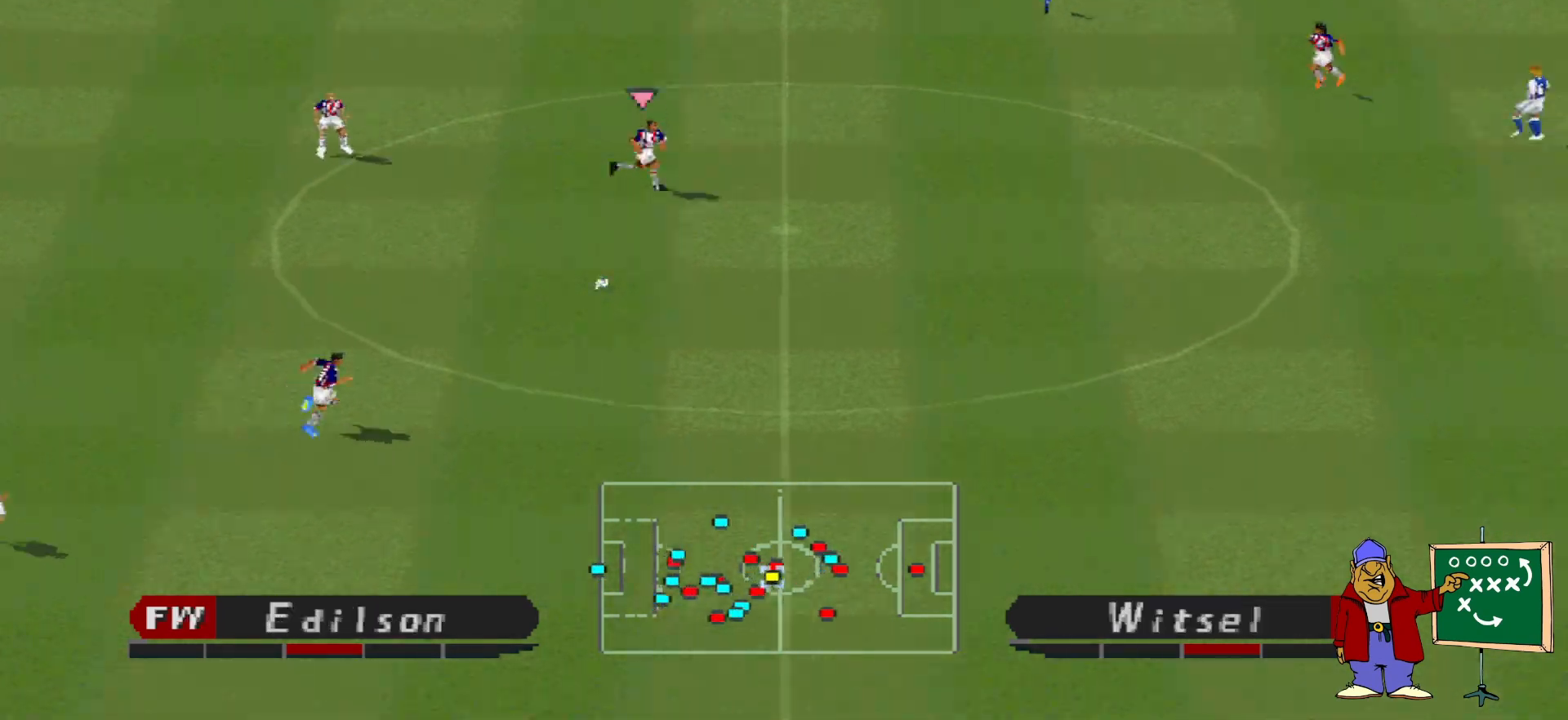
{"buttons": ["R1", "DPAD_DOWN"], "events": [[267, "L1", "down"], [333, "DPAD_LEFT", "up"], [400, "L1", "up"]]}
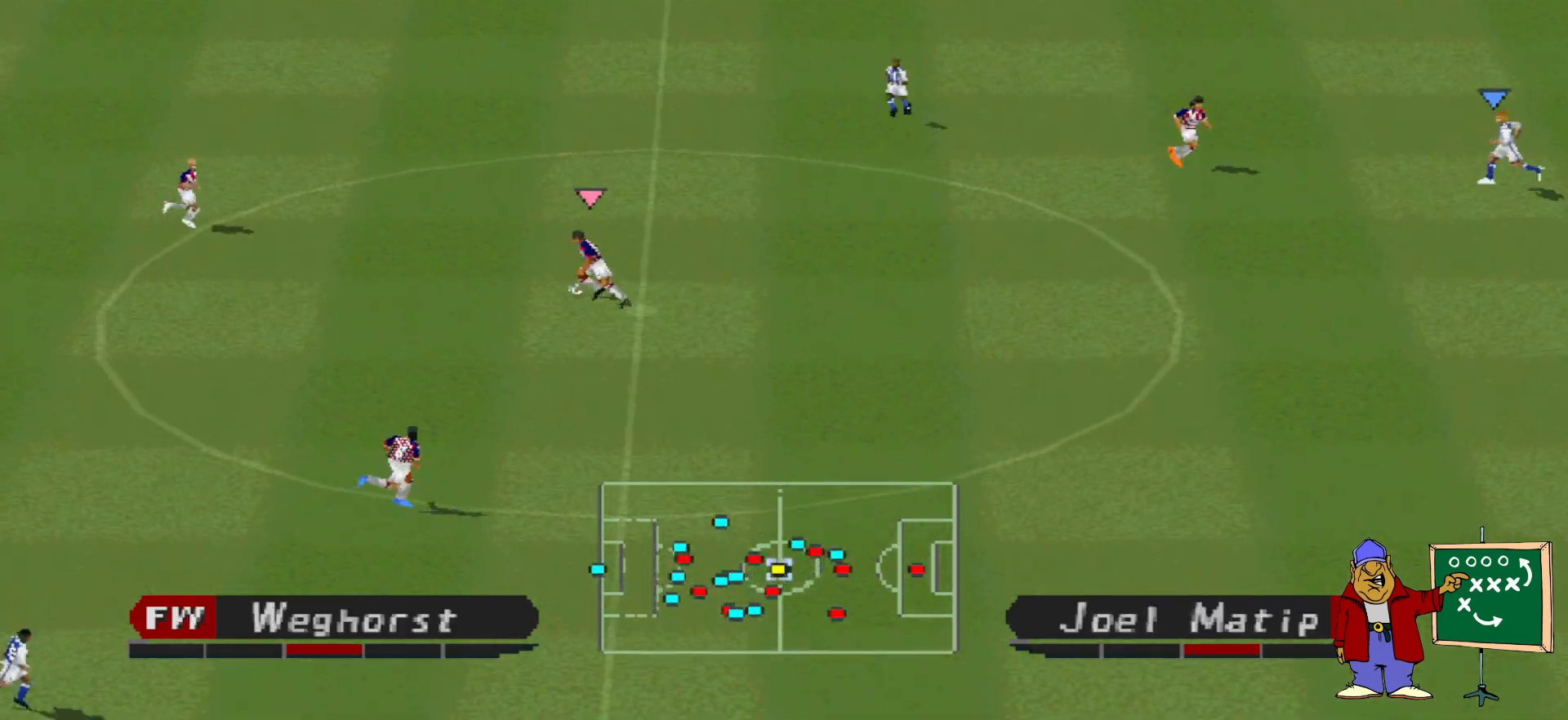
{"buttons": ["CROSS", "SQUARE", "L1", "R1"], "events": [[167, "DPAD_DOWN", "up"], [167, "DPAD_LEFT", "down"], [233, "CROSS", "down"], [300, "SQUARE", "down"], [333, "DPAD_LEFT", "up"], [400, "L1", "down"]]}
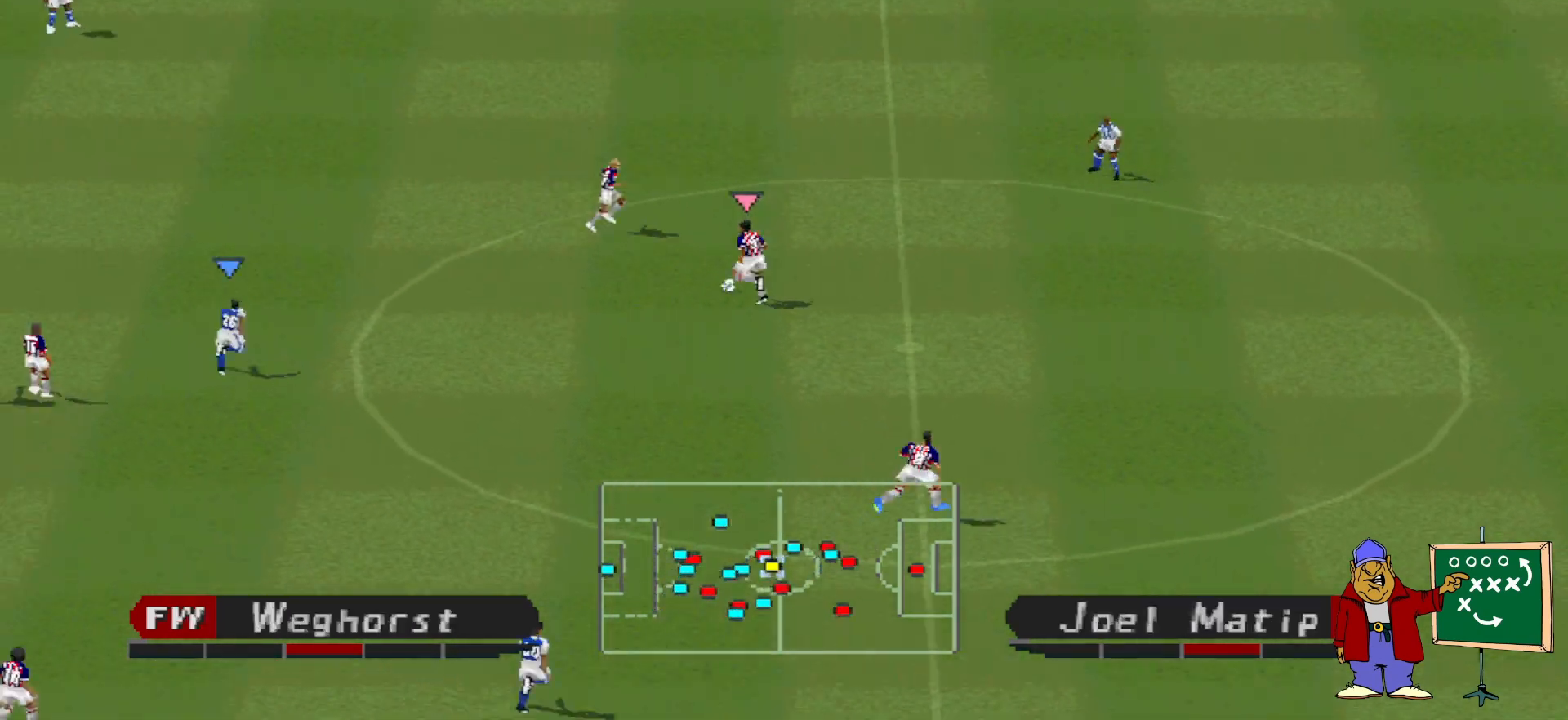
{"buttons": ["CROSS", "SQUARE", "R1"], "events": [[67, "L1", "up"]]}
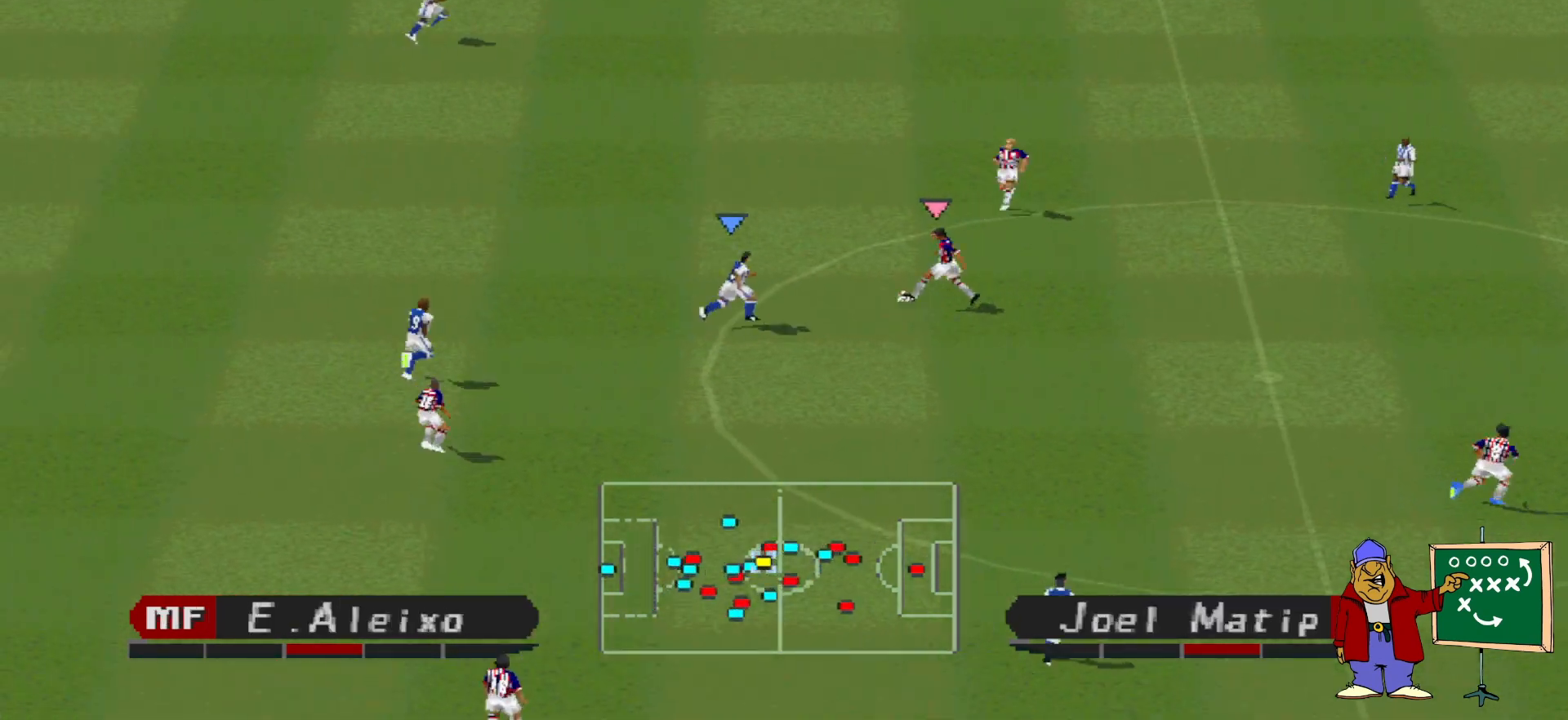
{"buttons": ["CROSS", "SQUARE", "R1"], "events": [[300, "L1", "down"], [400, "L1", "up"]]}
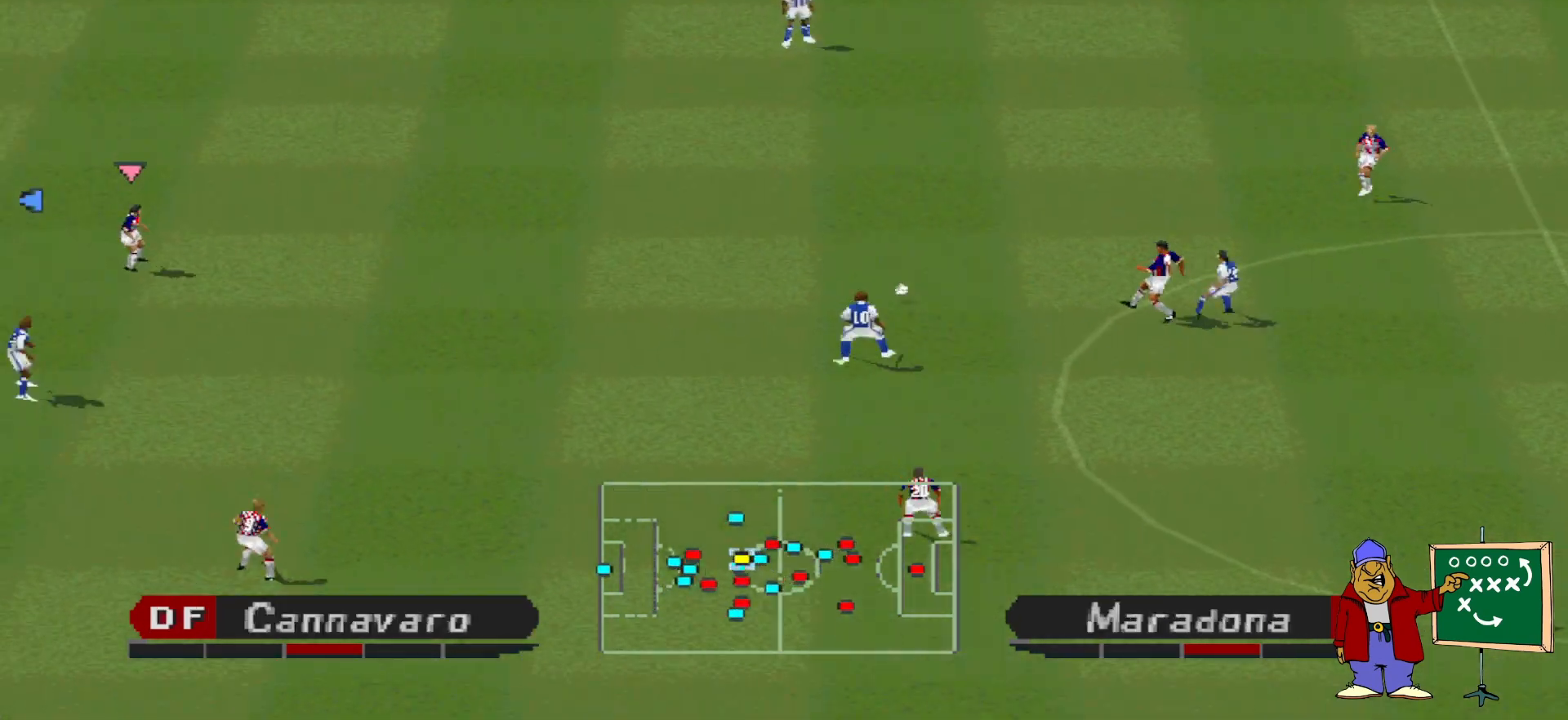
{"buttons": ["CROSS", "SQUARE", "R1"], "events": []}
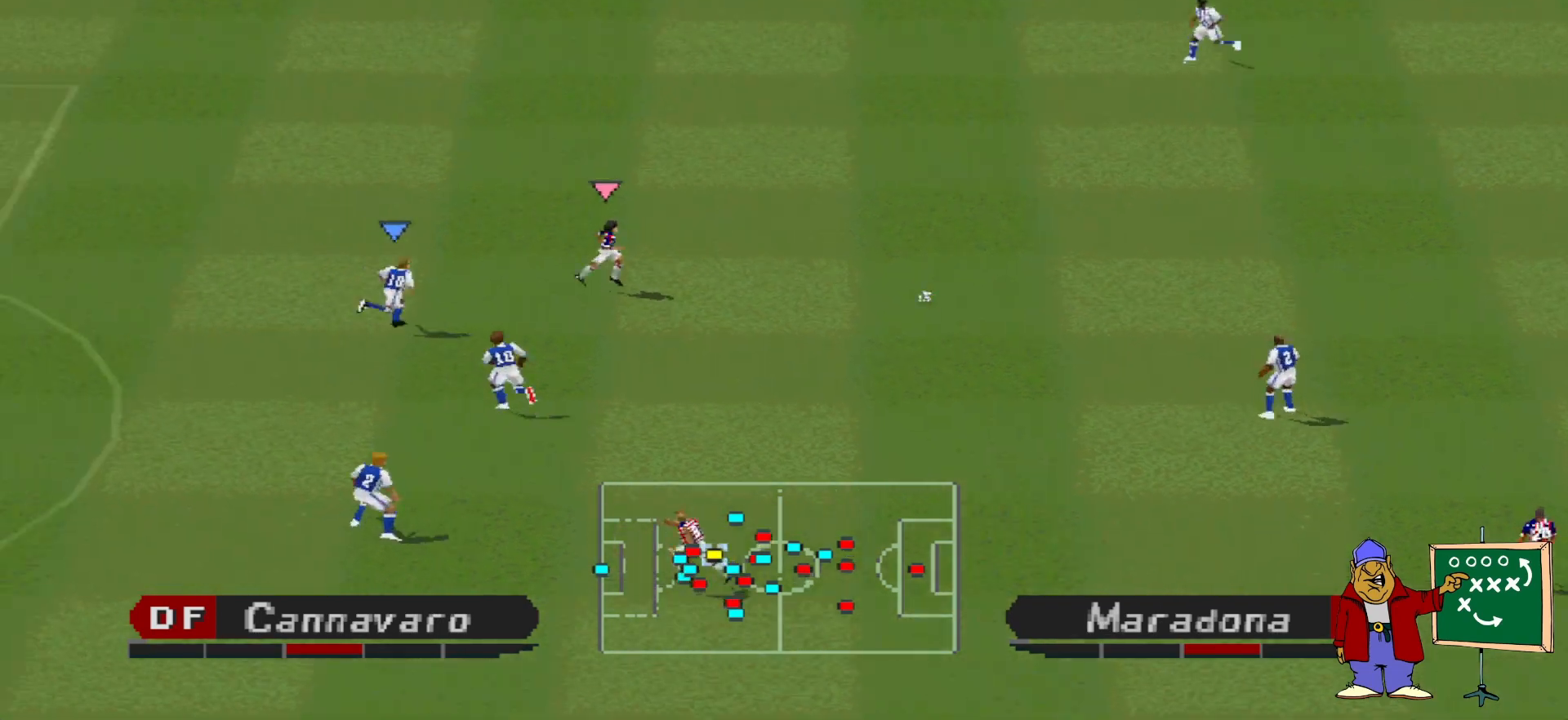
{"buttons": ["SQUARE", "R1", "DPAD_UP"], "events": [[67, "CROSS", "up"], [67, "R1", "up"], [67, "SQUARE", "up"], [133, "DPAD_UP", "down"], [367, "R1", "down"], [367, "SQUARE", "down"]]}
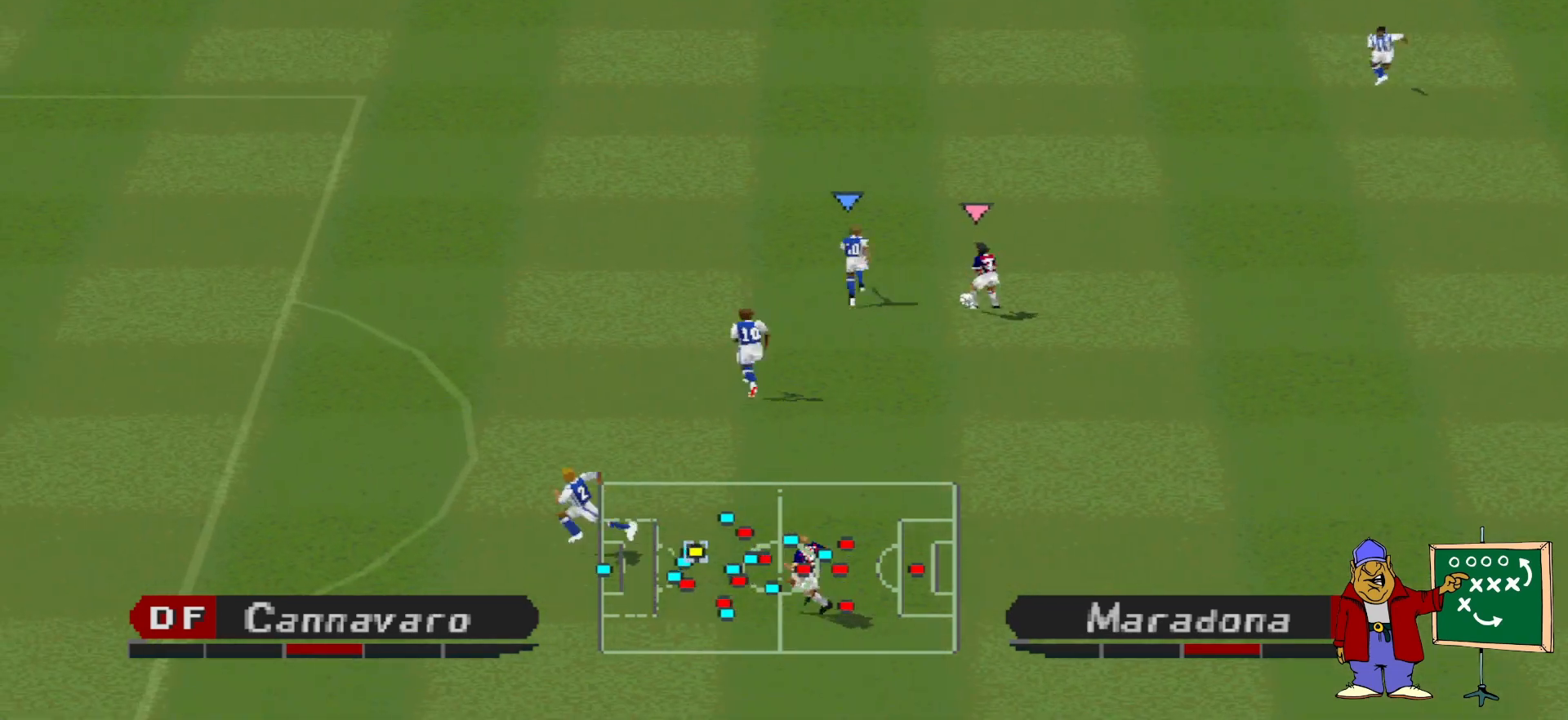
{"buttons": ["CROSS", "SQUARE", "R1"], "events": [[133, "CROSS", "down"], [400, "DPAD_UP", "up"]]}